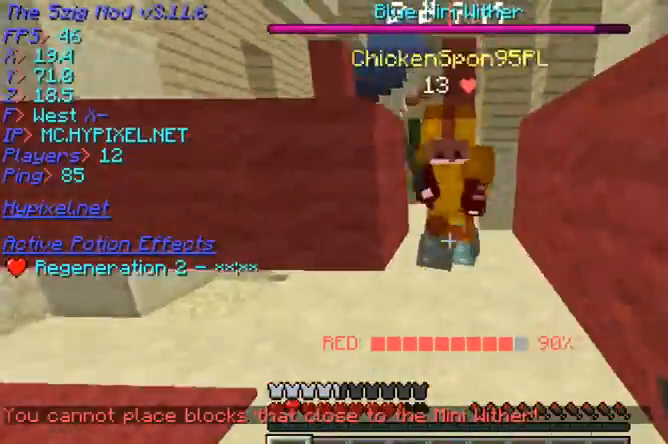
Gameplay with keyboard and mouse; each line is a JSON object with the keys and mouse buttons held at the frame after it. "events" lists presses ("down") and releases ("up") of "a", "d", "s", "w", "mouse_left" and "mouse_right" between this image and that frame as [ms after this image, input, new state], when the widget could be followed in between. "mouse_left", "mouse_right" = the "left", "right" buttons of the "mouse" list. No other keys are recorded. Fast repeated clicks can show as one long hold. Mouse movement is not recorded.
{"keys": [], "mouse": ["left", "right"], "events": [[333, "mouse_right", "down"], [433, "w", "up"]]}
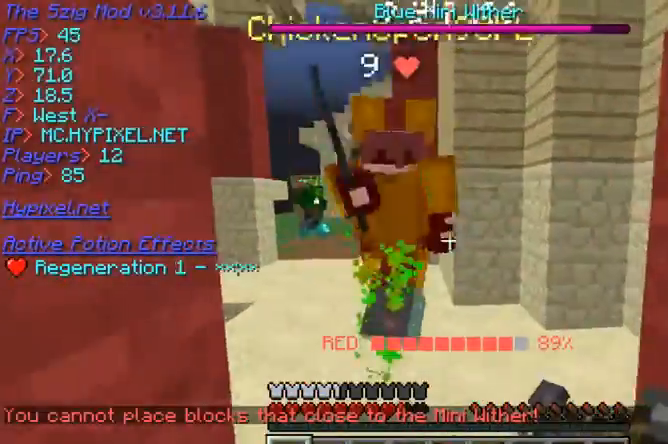
{"keys": ["w"], "mouse": ["left"], "events": [[67, "mouse_right", "up"], [67, "w", "down"], [100, "mouse_right", "down"], [233, "mouse_right", "up"]]}
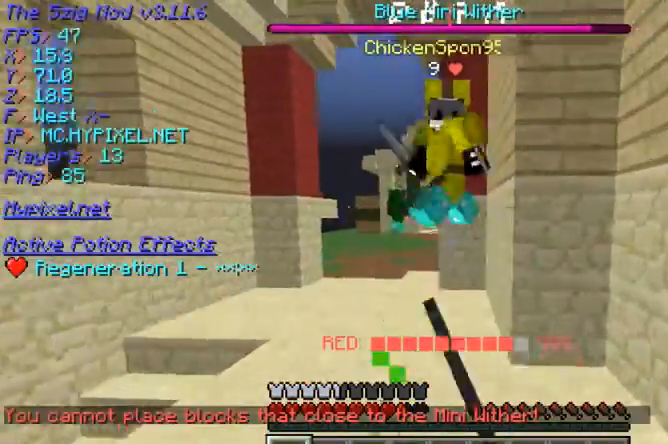
{"keys": ["w"], "mouse": ["left"], "events": [[133, "mouse_right", "down"], [267, "mouse_right", "up"]]}
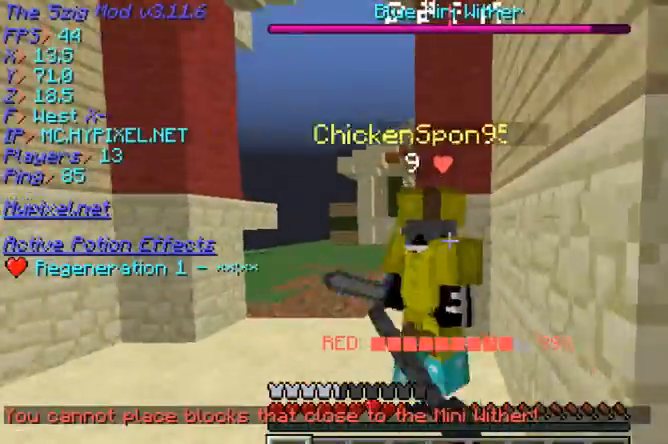
{"keys": ["w"], "mouse": ["right"], "events": [[100, "mouse_right", "down"], [200, "w", "up"], [300, "mouse_right", "up"], [433, "mouse_right", "down"], [433, "w", "down"], [467, "mouse_left", "up"]]}
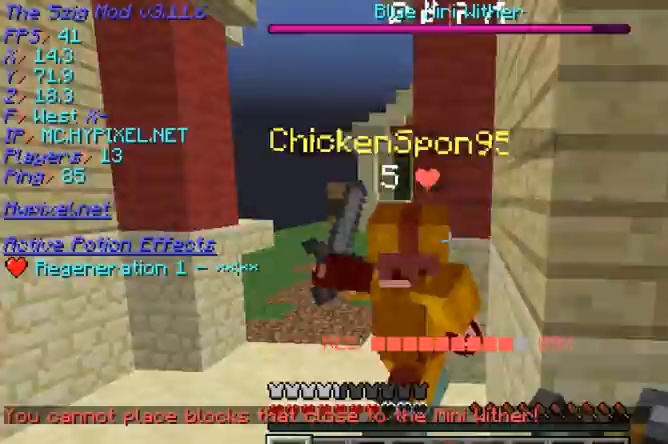
{"keys": ["w"], "mouse": [], "events": [[100, "mouse_left", "down"], [333, "mouse_right", "up"], [467, "mouse_left", "up"]]}
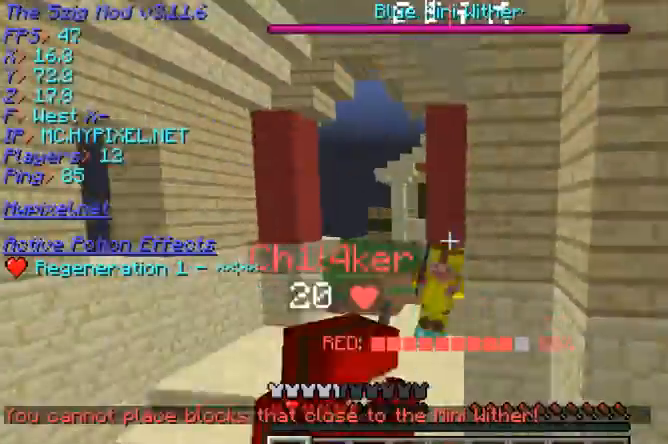
{"keys": ["w"], "mouse": [], "events": []}
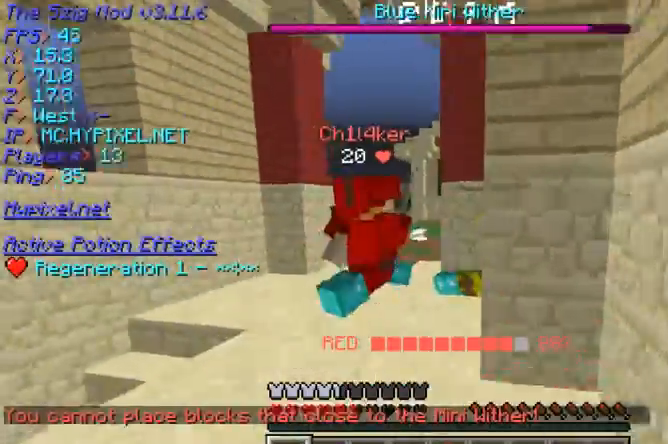
{"keys": ["w"], "mouse": [], "events": []}
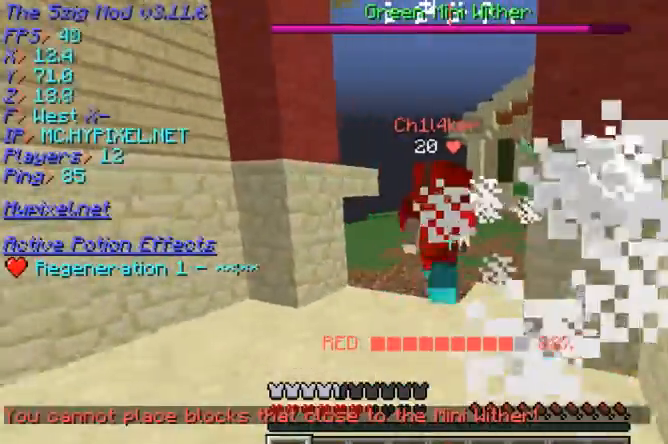
{"keys": ["w"], "mouse": [], "events": []}
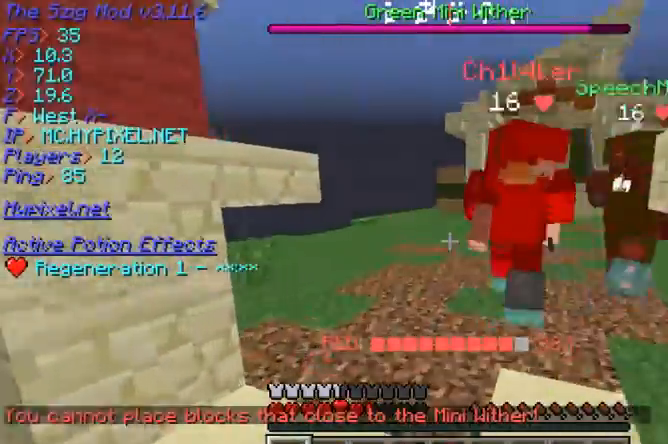
{"keys": ["w"], "mouse": [], "events": []}
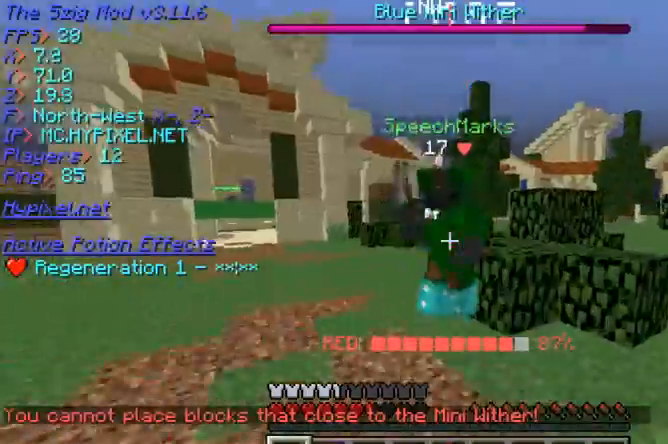
{"keys": [], "mouse": ["left", "right"], "events": [[67, "mouse_left", "down"], [400, "mouse_right", "down"], [433, "w", "up"]]}
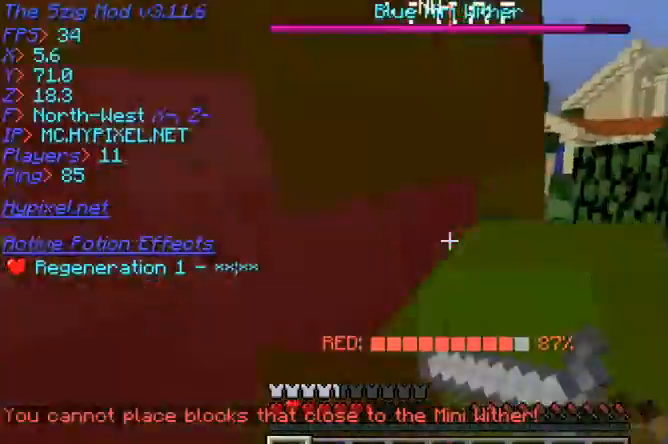
{"keys": ["w"], "mouse": ["left"], "events": [[100, "w", "down"], [167, "mouse_left", "up"], [233, "mouse_left", "down"], [300, "mouse_right", "up"]]}
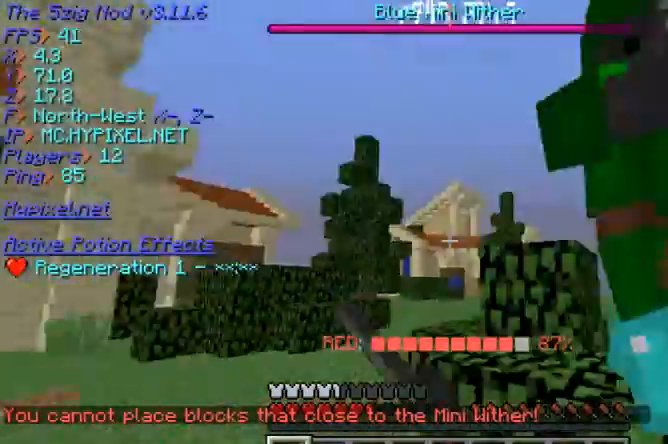
{"keys": [], "mouse": ["left"], "events": [[433, "w", "up"]]}
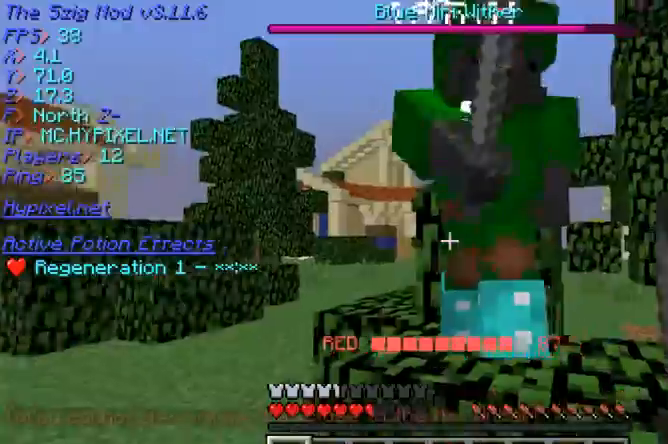
{"keys": ["w"], "mouse": ["left"], "events": [[100, "w", "down"], [133, "mouse_right", "down"], [200, "mouse_left", "up"], [267, "mouse_left", "down"], [367, "mouse_right", "up"]]}
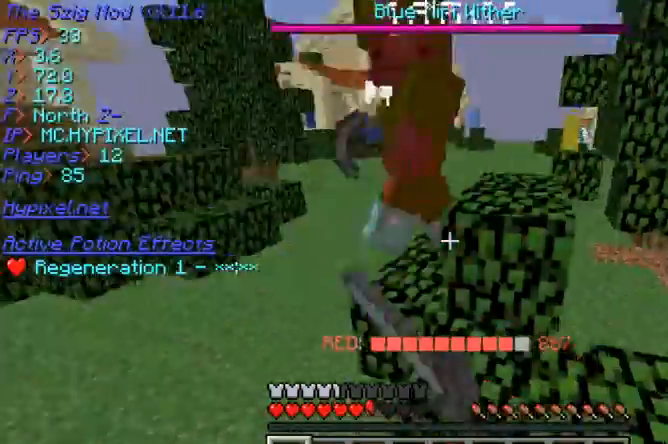
{"keys": ["w"], "mouse": ["left", "right"], "events": [[367, "mouse_right", "down"]]}
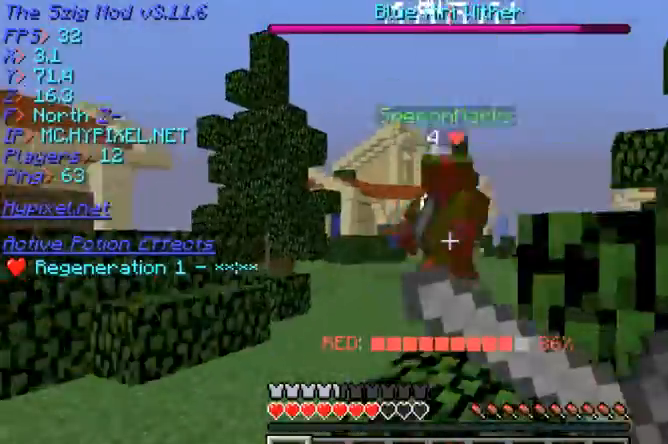
{"keys": ["a", "w"], "mouse": [], "events": [[33, "mouse_right", "up"], [233, "a", "down"], [267, "mouse_left", "up"]]}
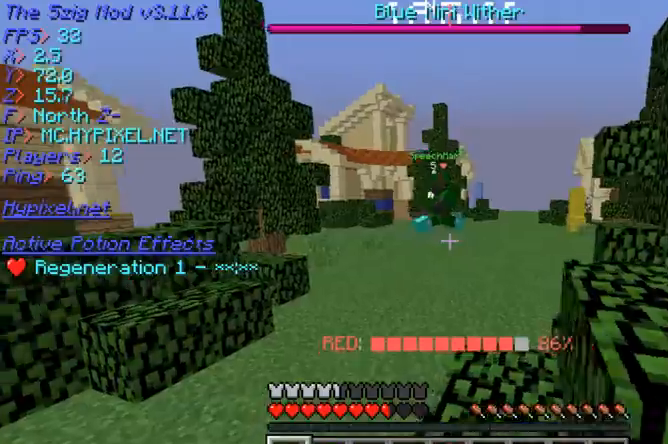
{"keys": ["w"], "mouse": [], "events": [[433, "a", "up"]]}
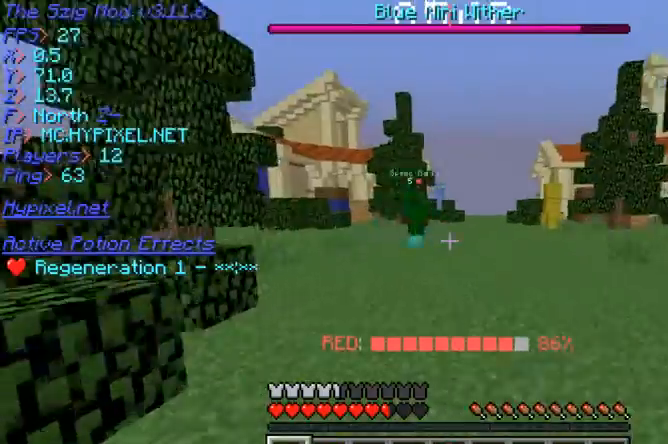
{"keys": ["w"], "mouse": [], "events": []}
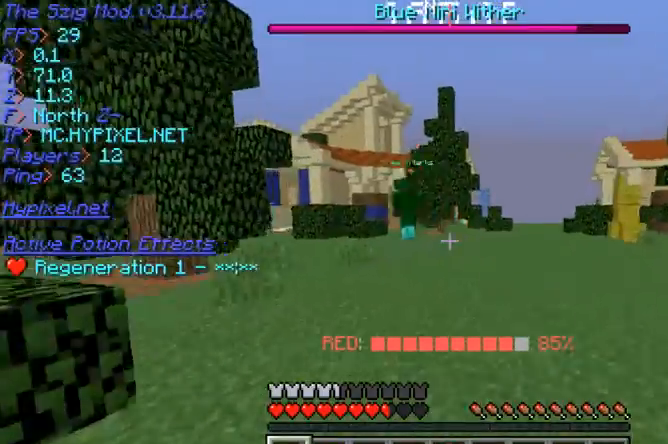
{"keys": ["w"], "mouse": [], "events": []}
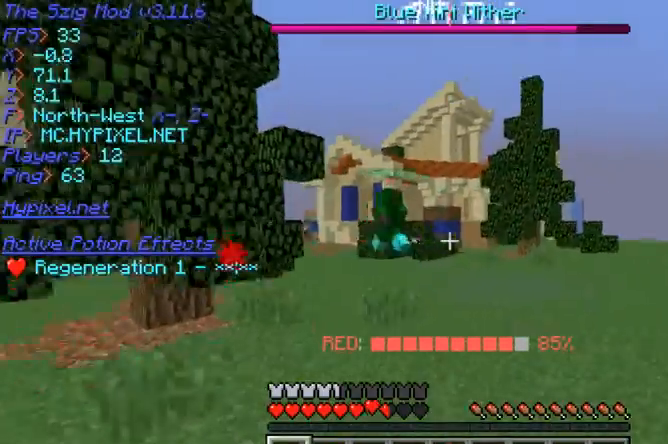
{"keys": ["w"], "mouse": ["right"], "events": [[500, "mouse_right", "down"]]}
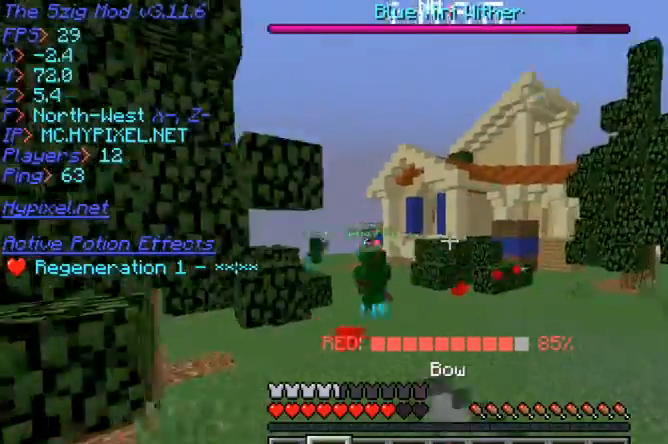
{"keys": ["w"], "mouse": ["right"], "events": []}
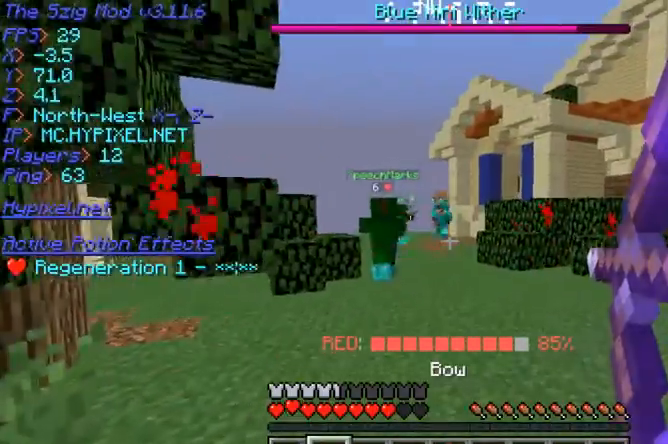
{"keys": ["w"], "mouse": ["right"], "events": []}
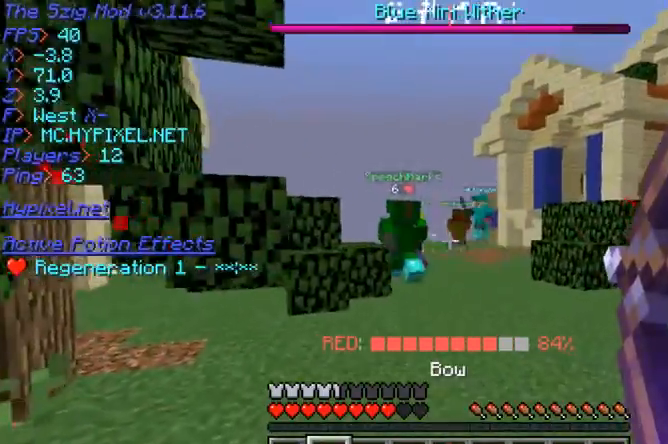
{"keys": ["w"], "mouse": ["right"], "events": [[267, "mouse_right", "up"], [367, "mouse_right", "down"]]}
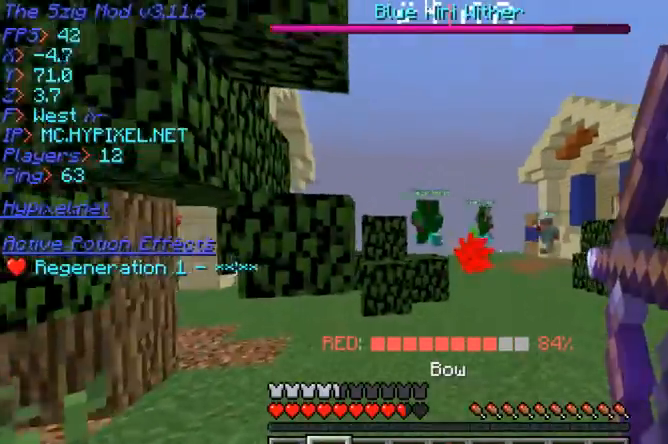
{"keys": ["w"], "mouse": ["right"], "events": []}
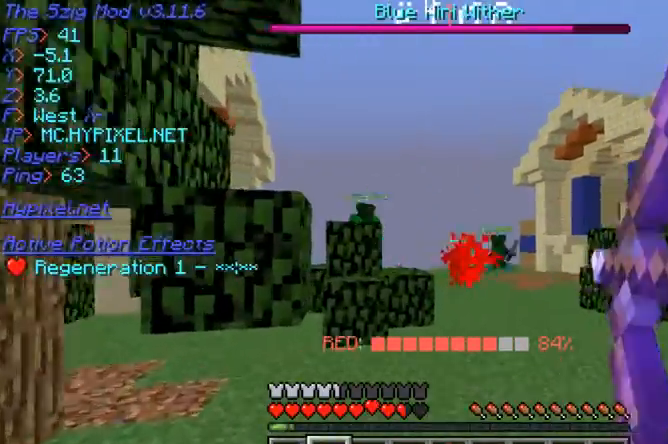
{"keys": ["w"], "mouse": [], "events": [[500, "mouse_right", "up"]]}